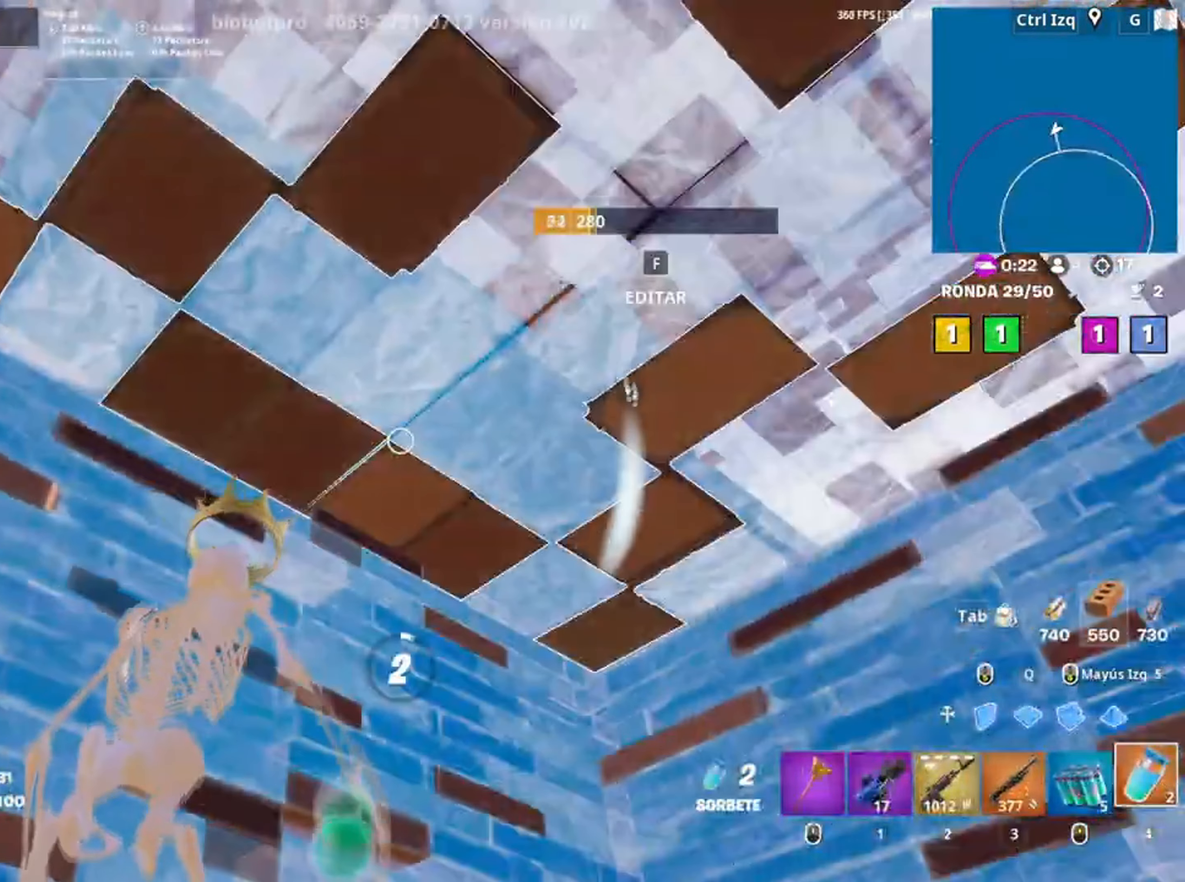
Gameplay with keyboard and mouse; each line is a JSON object with the keys and mouse buttons held at the frame after it. "events" lists presses ("down") and releases ("up") of "1", "2", "3", "4", "5", "a", "alt", "c", "caps_lock", "ctrl", "d", "e", "f", "g", "q", "r", "s", "shift", "space", "t", "tab", "v", "w", "x", "z" and "mouse_wheel" between this image and that frame as [ms after this image, input, new state], when the widget could be followed in between. "mouse_wheel" = the "wheel" button of the "mouse" list. No other keys are recorded. "wheel" means that the mouse wheel is clicked or scrolled. Not read: mouse_move.
{"keys": [], "mouse": [], "events": []}
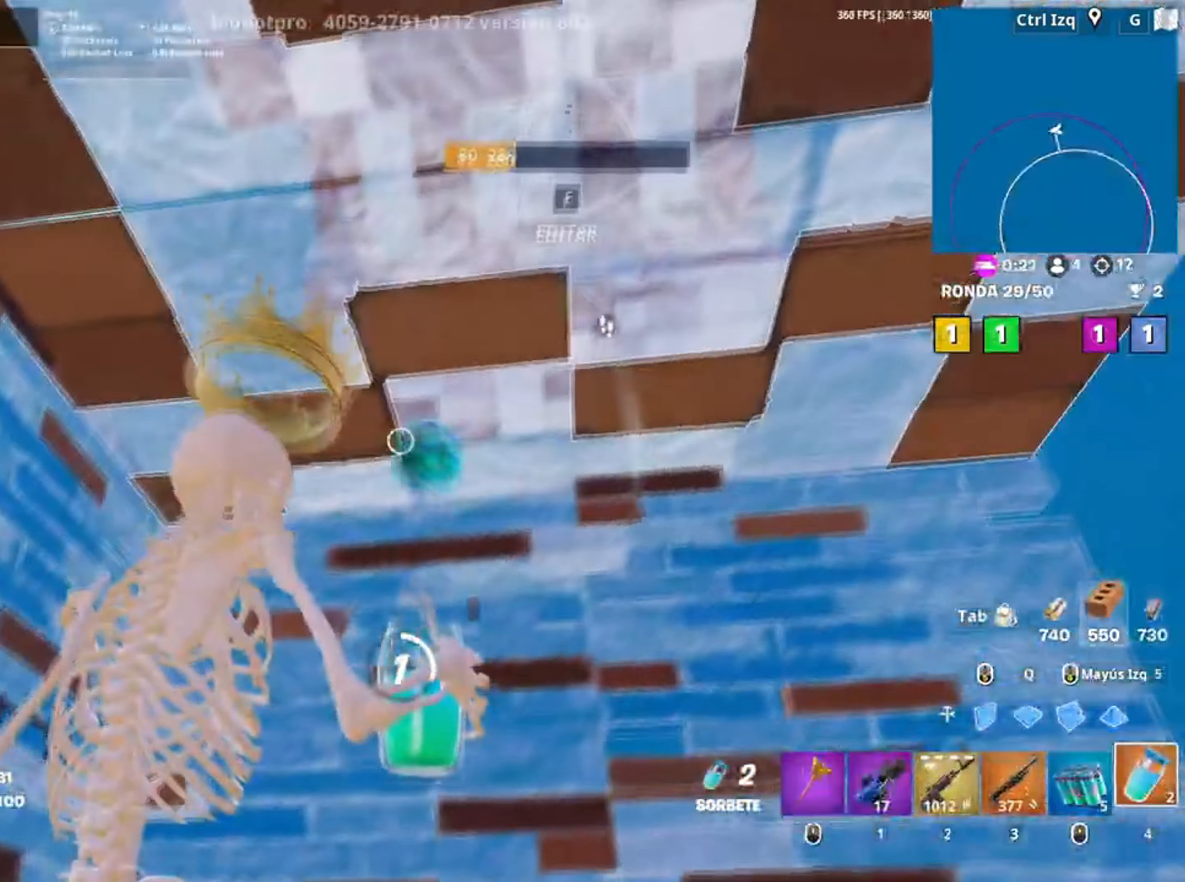
{"keys": ["c"], "mouse": [], "events": [[67, "c", "down"], [184, "c", "up"], [200, "c", "down"], [317, "c", "up"], [384, "c", "down"]]}
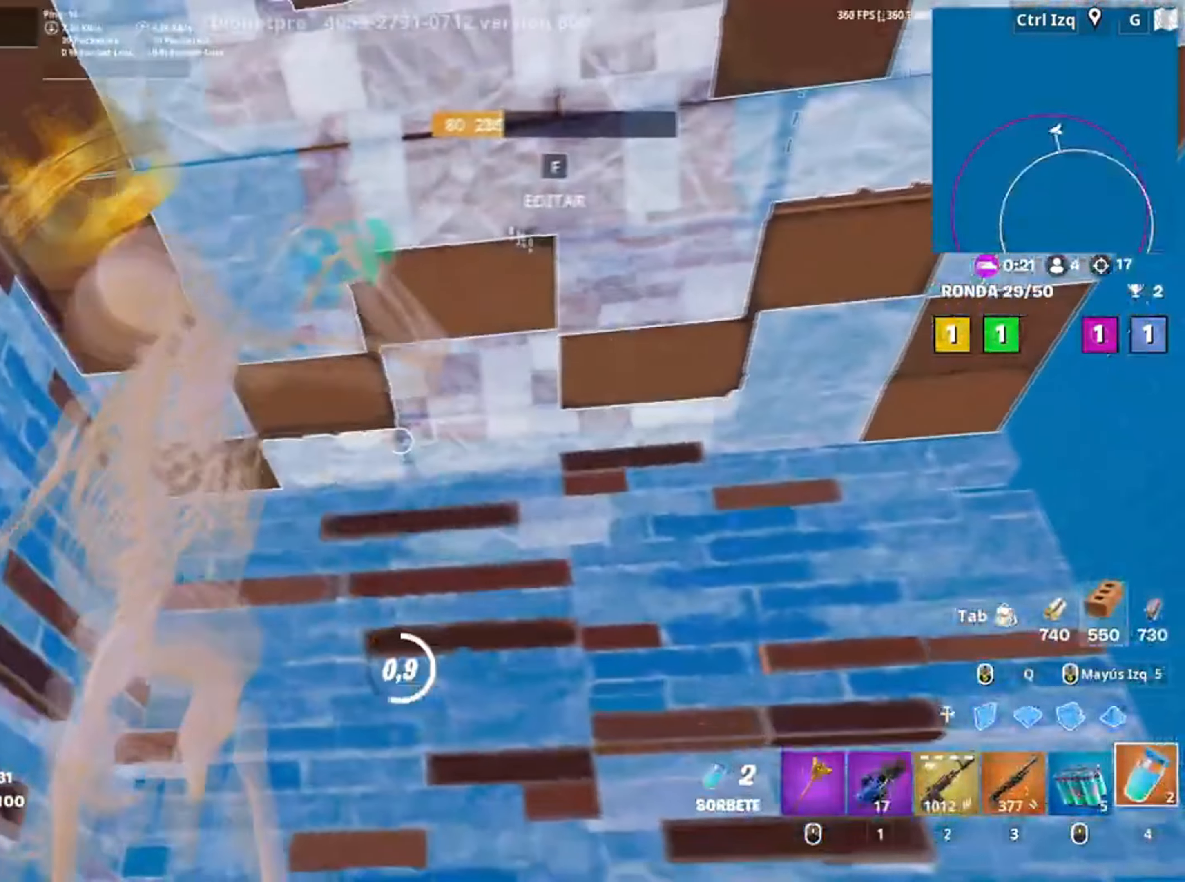
{"keys": [], "mouse": [], "events": [[84, "c", "up"]]}
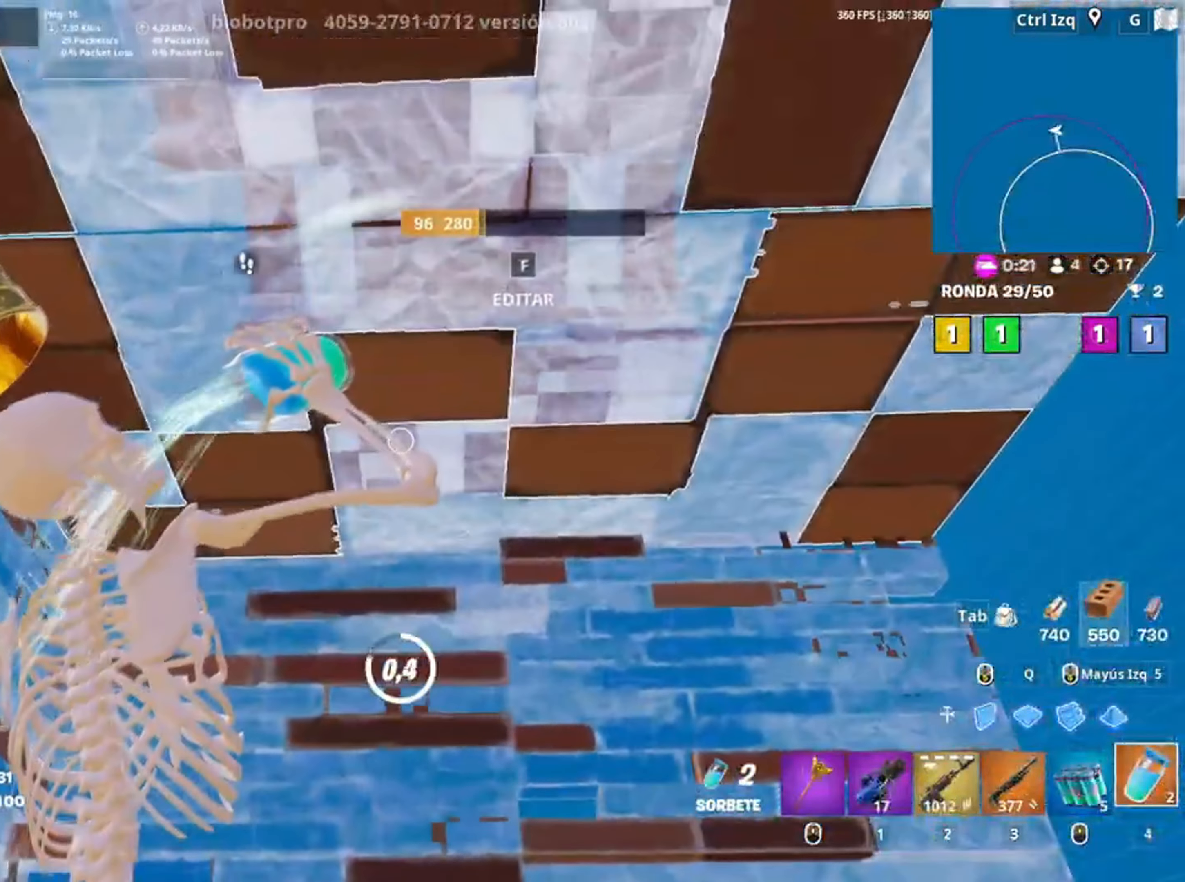
{"keys": [], "mouse": [], "events": []}
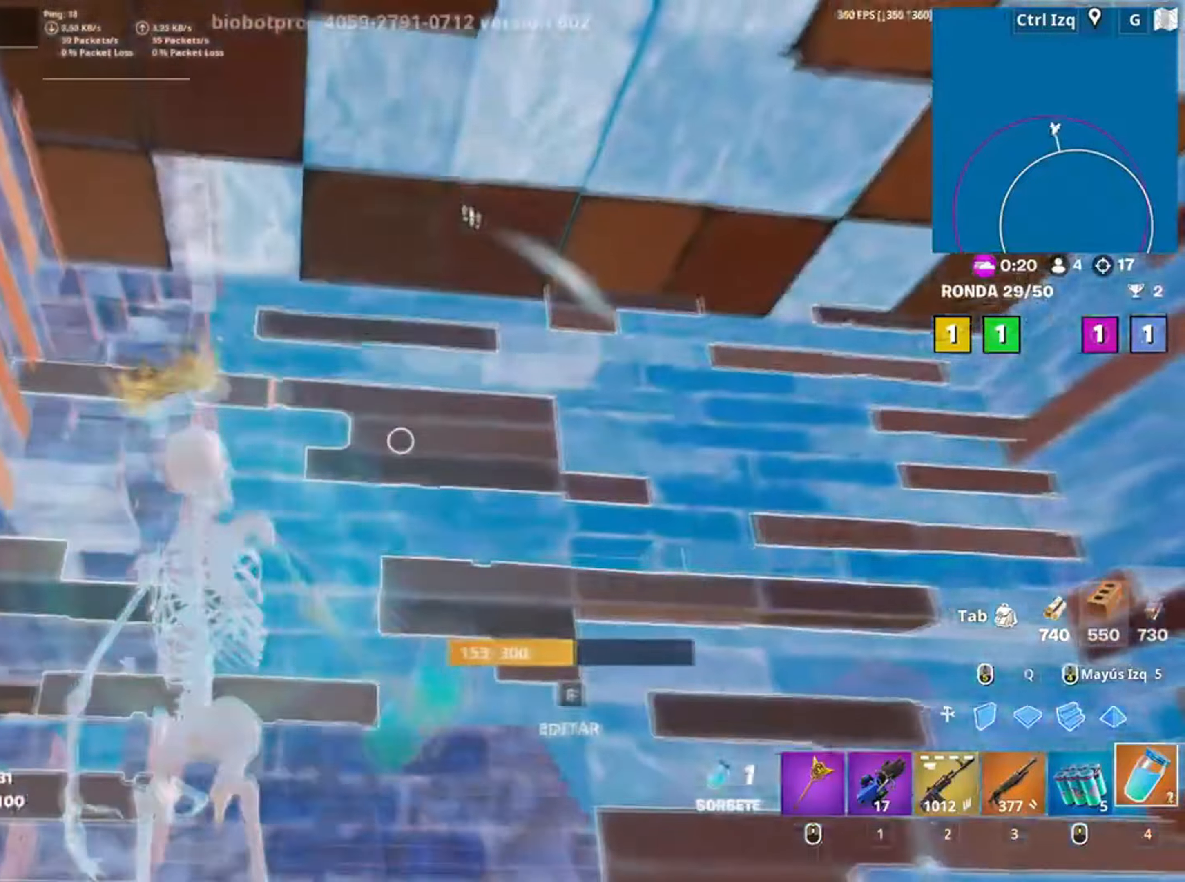
{"keys": ["r", "s"], "mouse": [], "events": [[67, "s", "down"], [100, "3", "down"], [200, "3", "up"], [467, "r", "down"]]}
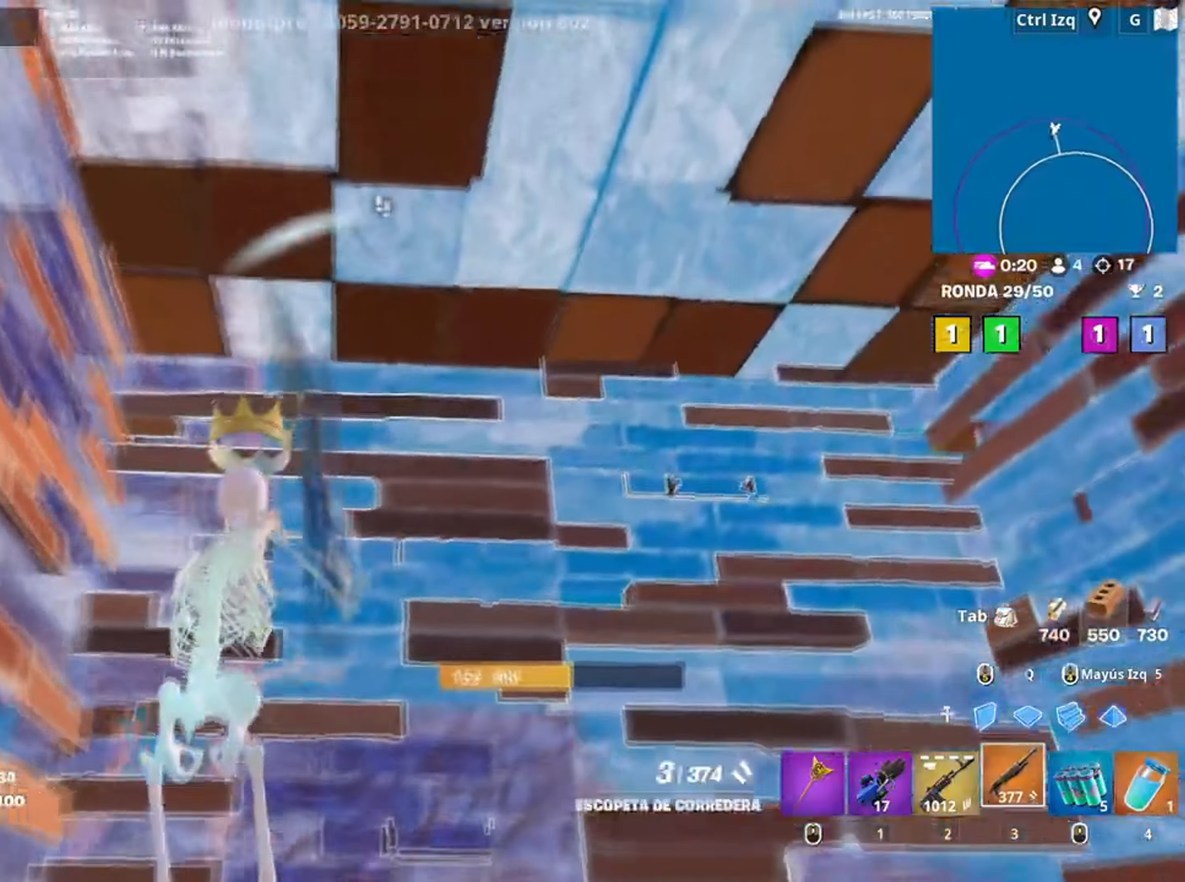
{"keys": [], "mouse": [], "events": [[84, "r", "up"], [84, "s", "up"], [134, "r", "down"], [234, "r", "up"]]}
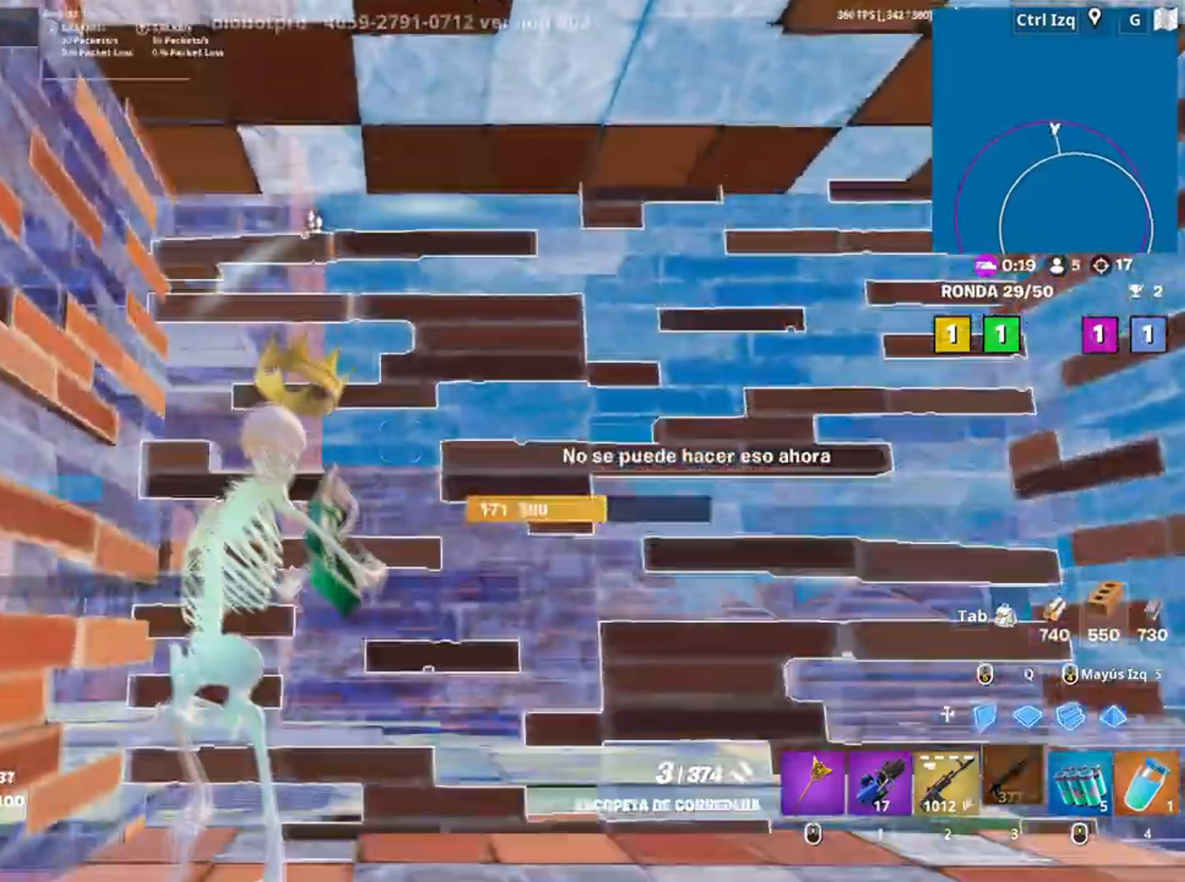
{"keys": ["w"], "mouse": [], "events": [[34, "d", "down"], [134, "w", "down"], [184, "d", "up"], [367, "f", "down"], [434, "f", "up"]]}
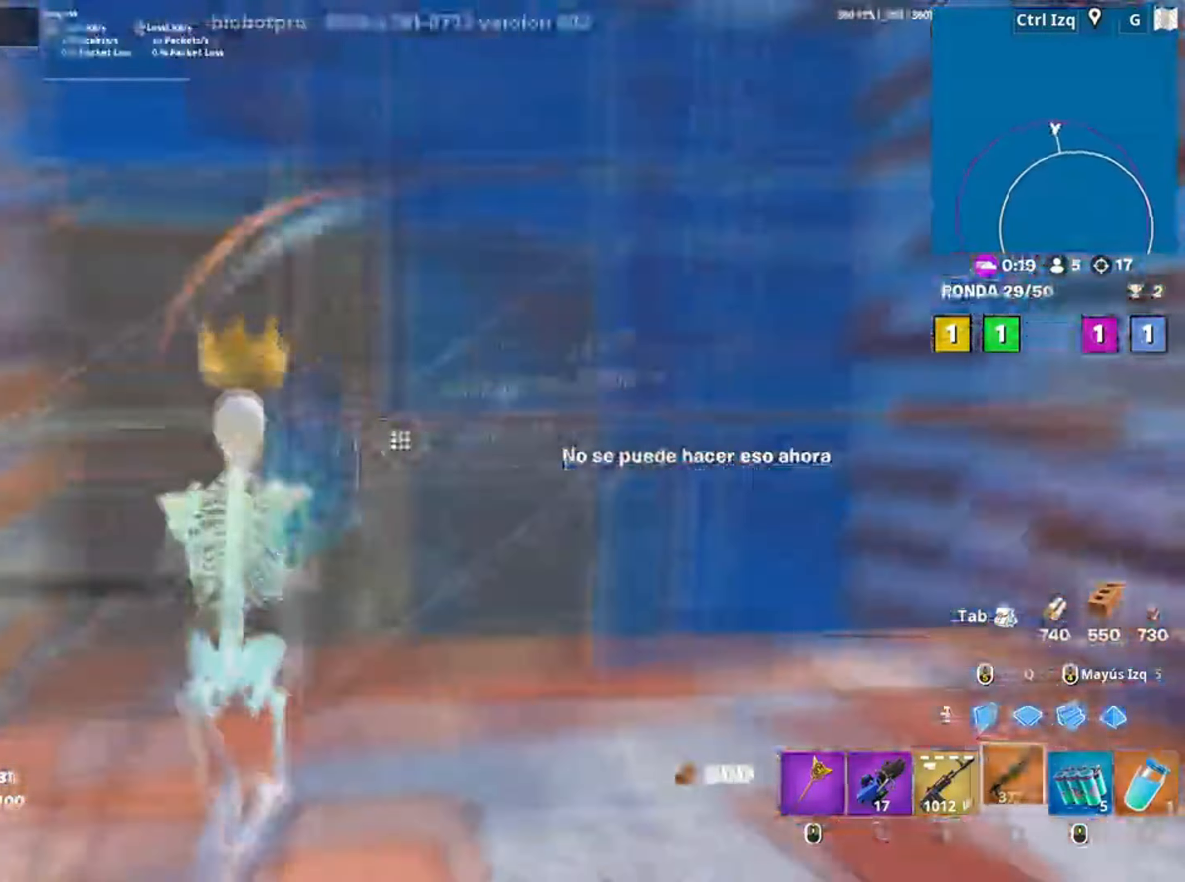
{"keys": ["f", "w"], "mouse": [], "events": [[67, "f", "down"], [117, "f", "up"], [234, "q", "down"], [334, "shift", "down"], [400, "q", "up"], [450, "shift", "up"], [467, "f", "down"]]}
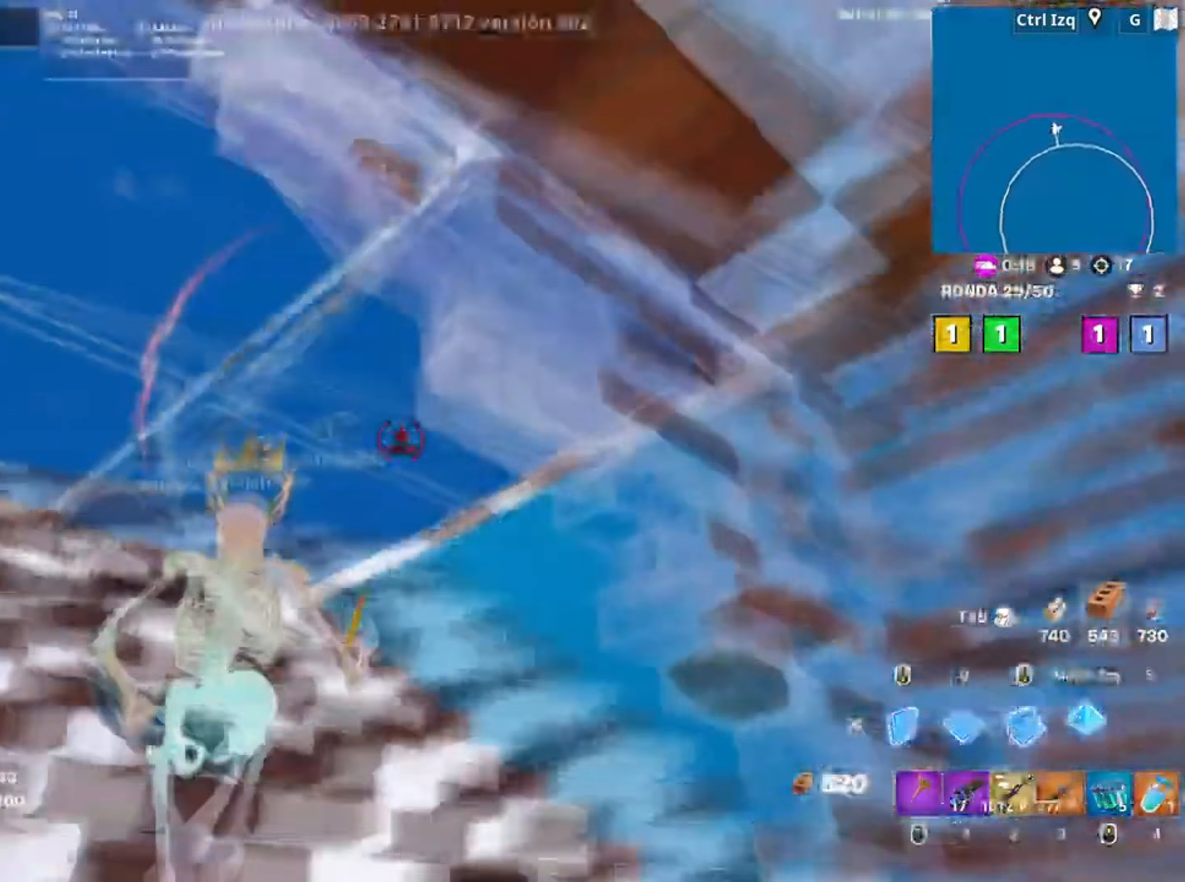
{"keys": ["w"], "mouse": [], "events": [[34, "f", "up"], [167, "f", "down"], [217, "f", "up"], [300, "f", "down"], [367, "f", "up"], [400, "f", "down"], [500, "f", "up"]]}
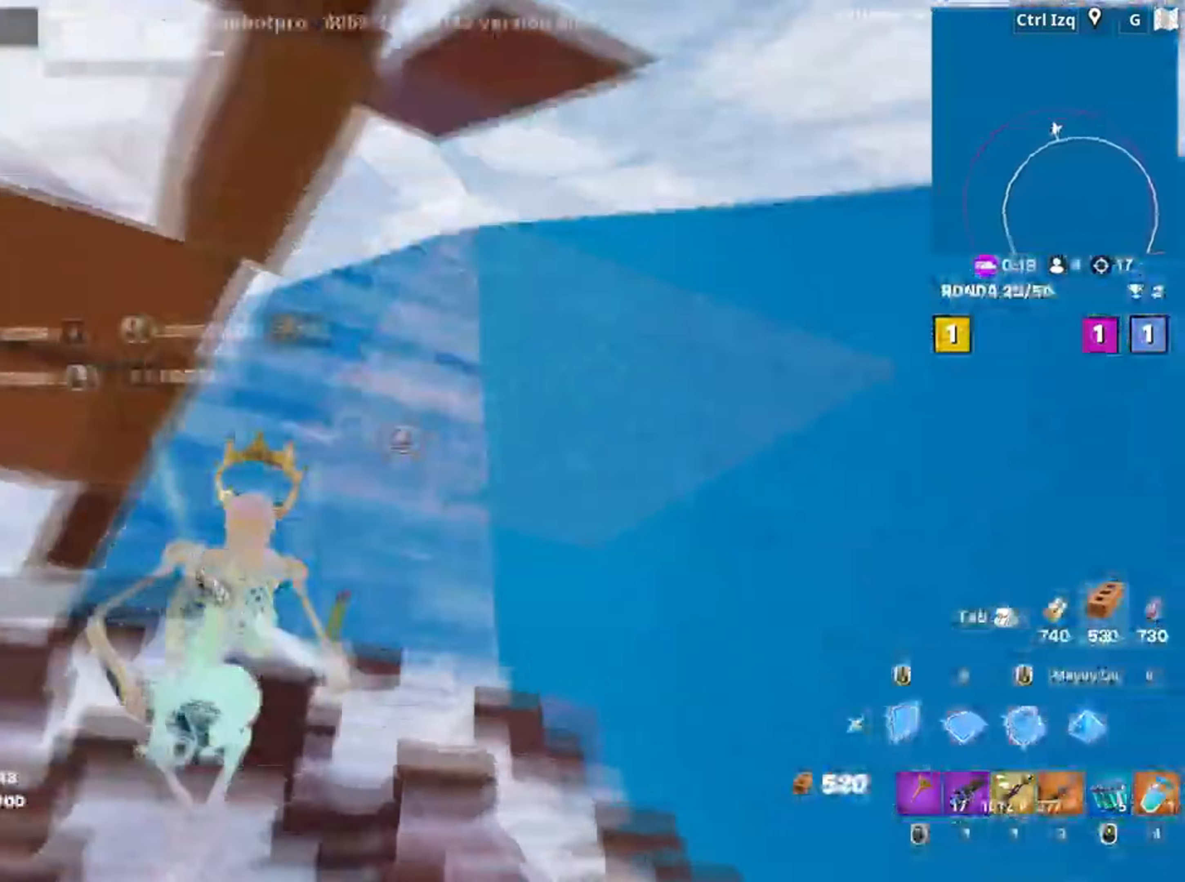
{"keys": ["w"], "mouse": [], "events": [[134, "f", "down"], [200, "f", "up"], [267, "f", "down"], [267, "q", "down"], [350, "f", "up"], [434, "d", "down"], [434, "q", "up"], [500, "d", "up"]]}
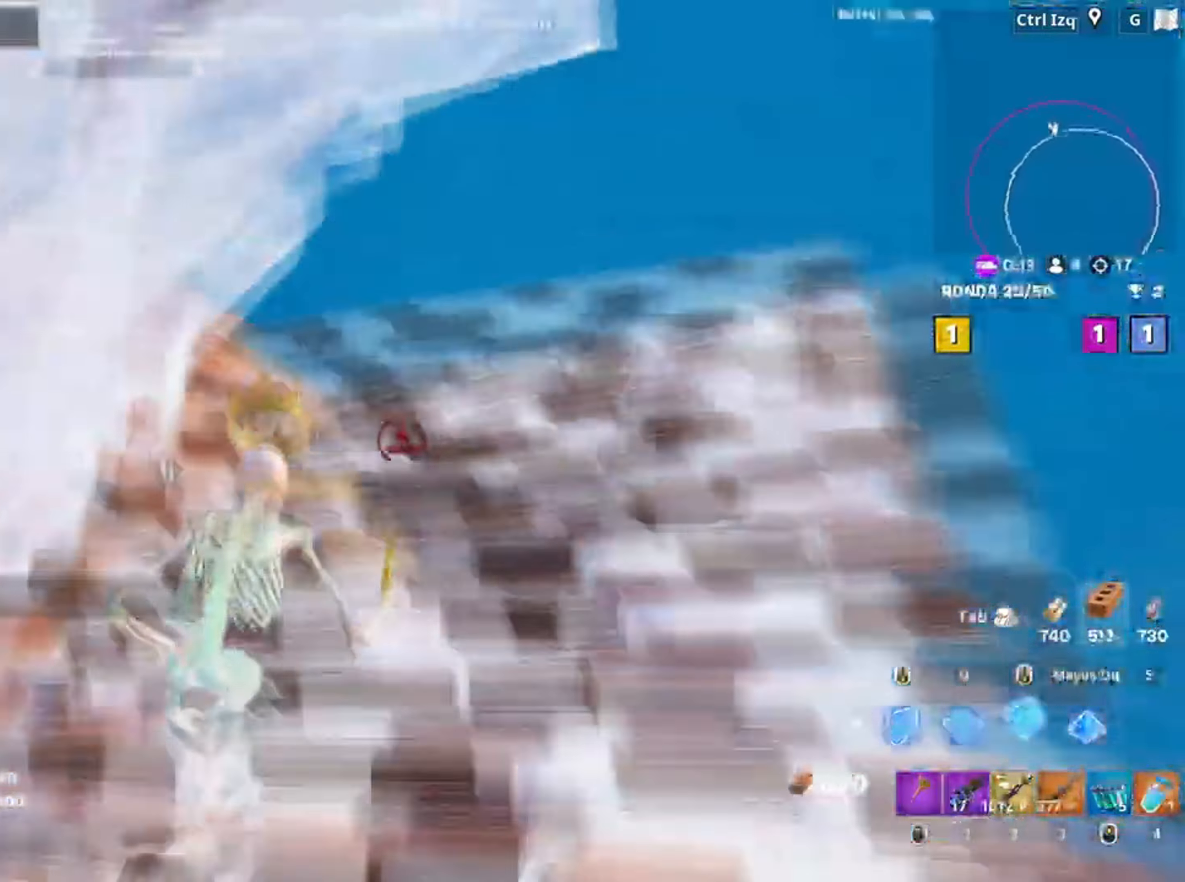
{"keys": ["f", "w"], "mouse": [], "events": [[467, "f", "down"]]}
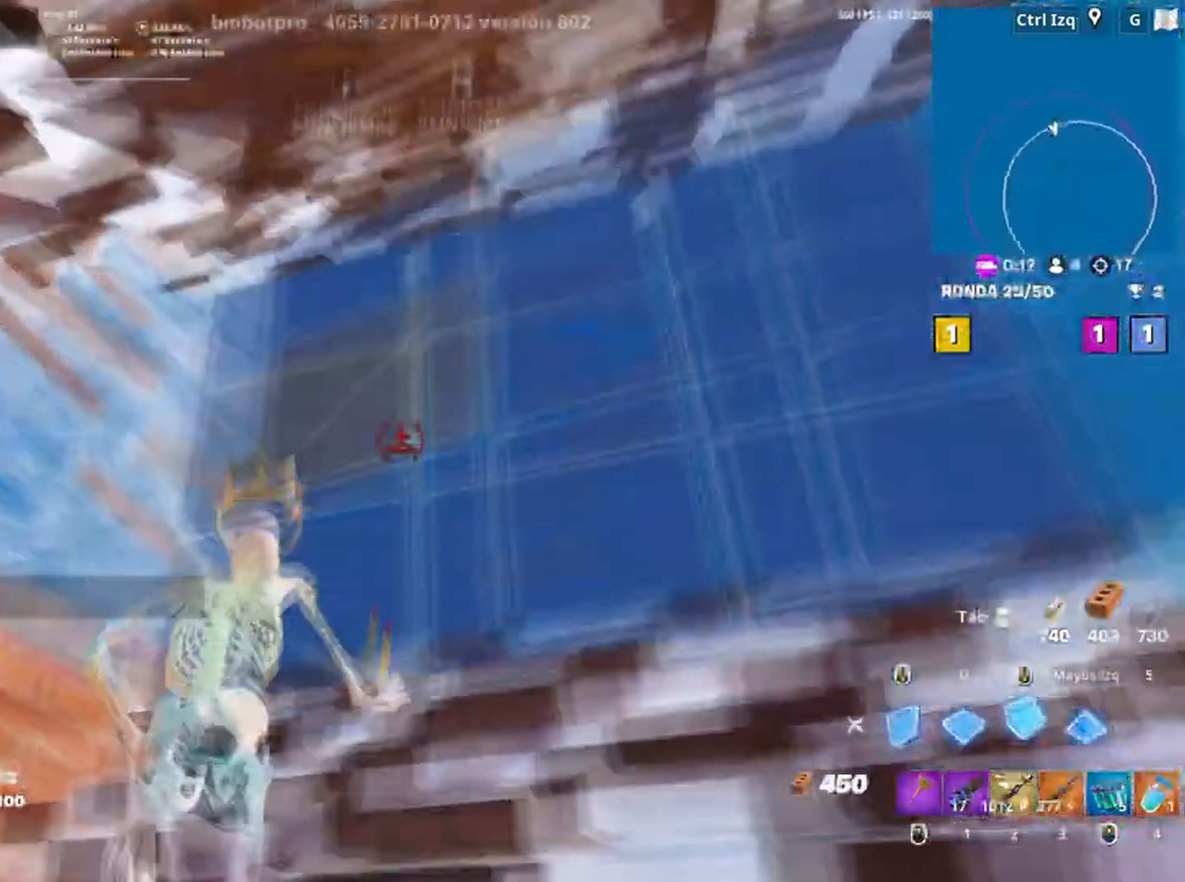
{"keys": ["w"], "mouse": [], "events": [[50, "f", "up"], [134, "f", "down"], [184, "f", "up"], [300, "3", "down"], [367, "3", "up"]]}
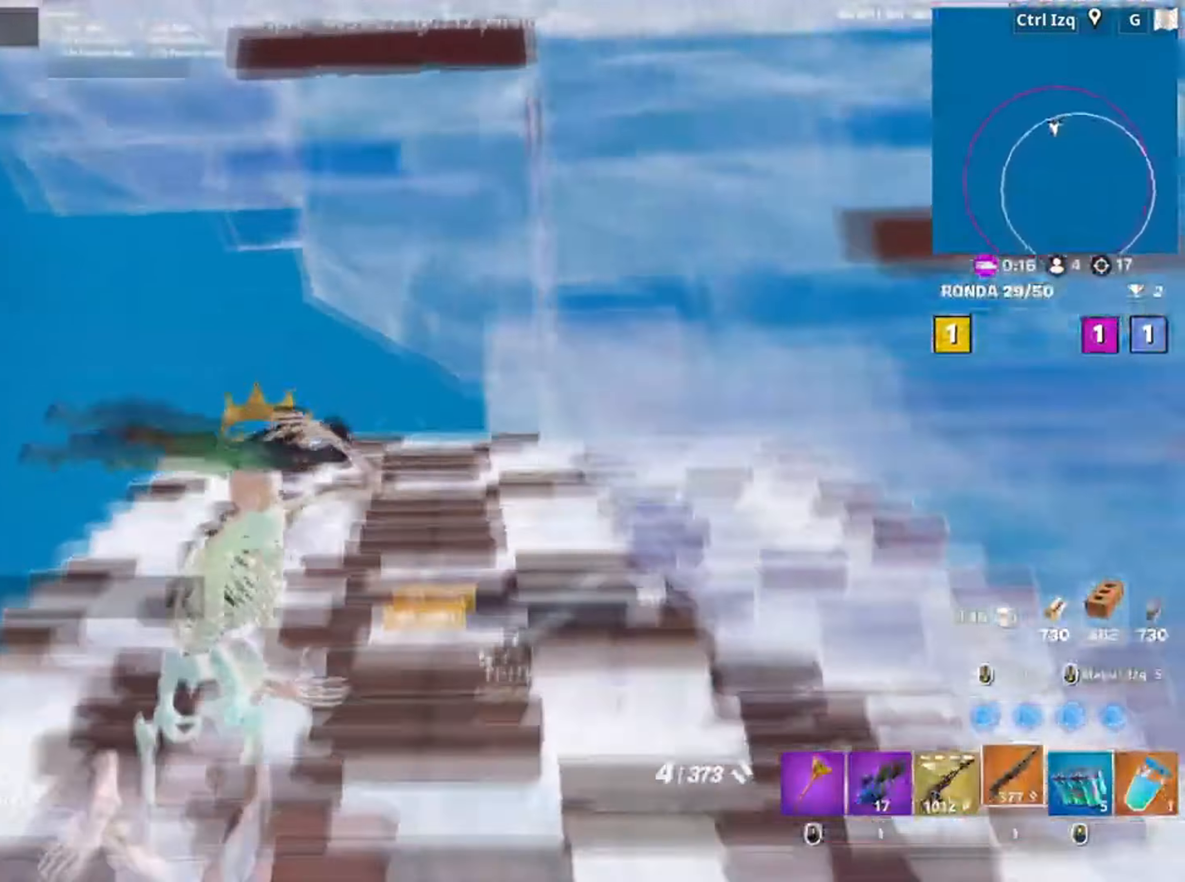
{"keys": ["a", "s"], "mouse": [], "events": [[100, "a", "down"], [100, "space", "down"], [134, "w", "up"], [184, "mouse_wheel", "down"], [250, "mouse_wheel", "up"], [250, "space", "up"], [267, "s", "down"]]}
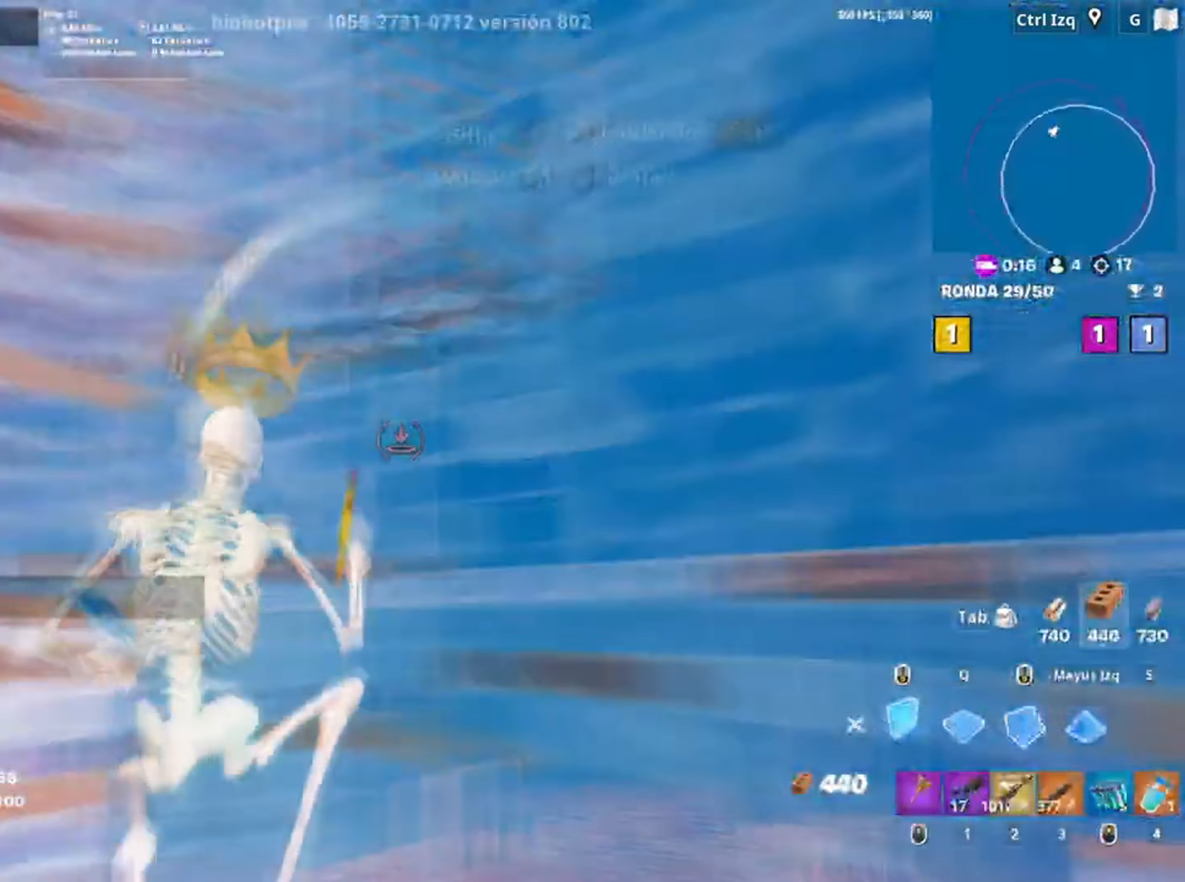
{"keys": ["w"], "mouse": [], "events": [[167, "s", "up"], [300, "space", "down"], [300, "w", "down"], [350, "a", "up"], [450, "space", "up"]]}
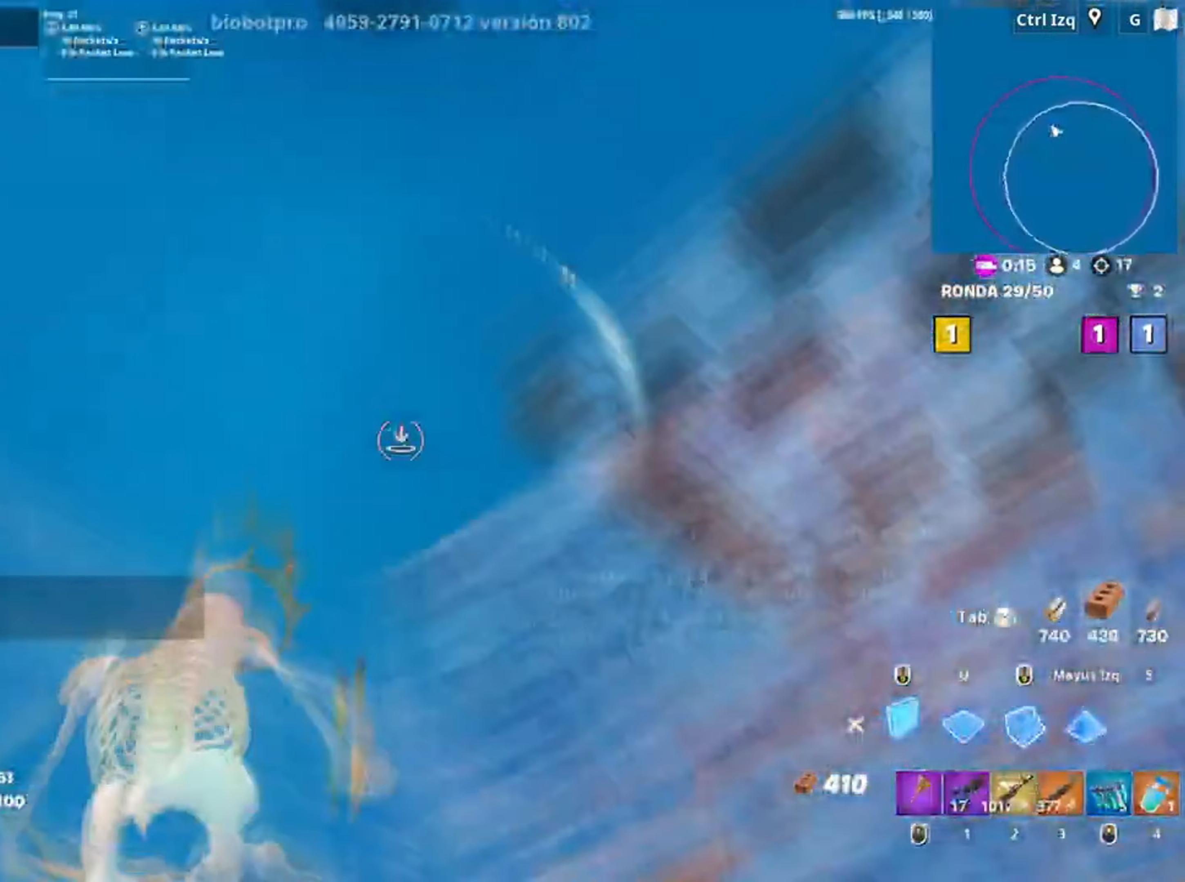
{"keys": ["f", "w"], "mouse": [], "events": [[217, "3", "down"], [267, "3", "up"], [434, "f", "down"]]}
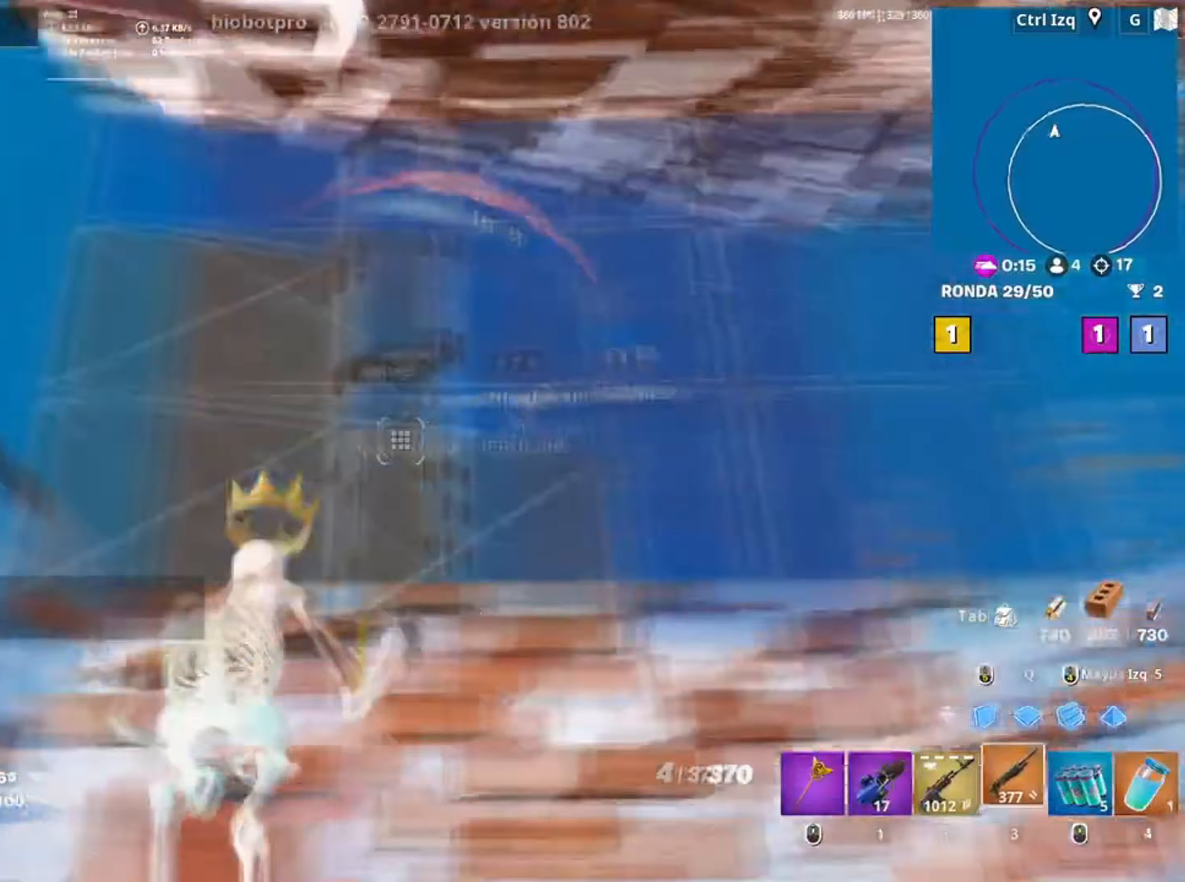
{"keys": ["a", "w"], "mouse": [], "events": [[17, "f", "up"], [100, "f", "down"], [150, "f", "up"], [234, "shift", "down"], [334, "3", "down"], [350, "shift", "up"], [400, "a", "down"], [417, "3", "up"]]}
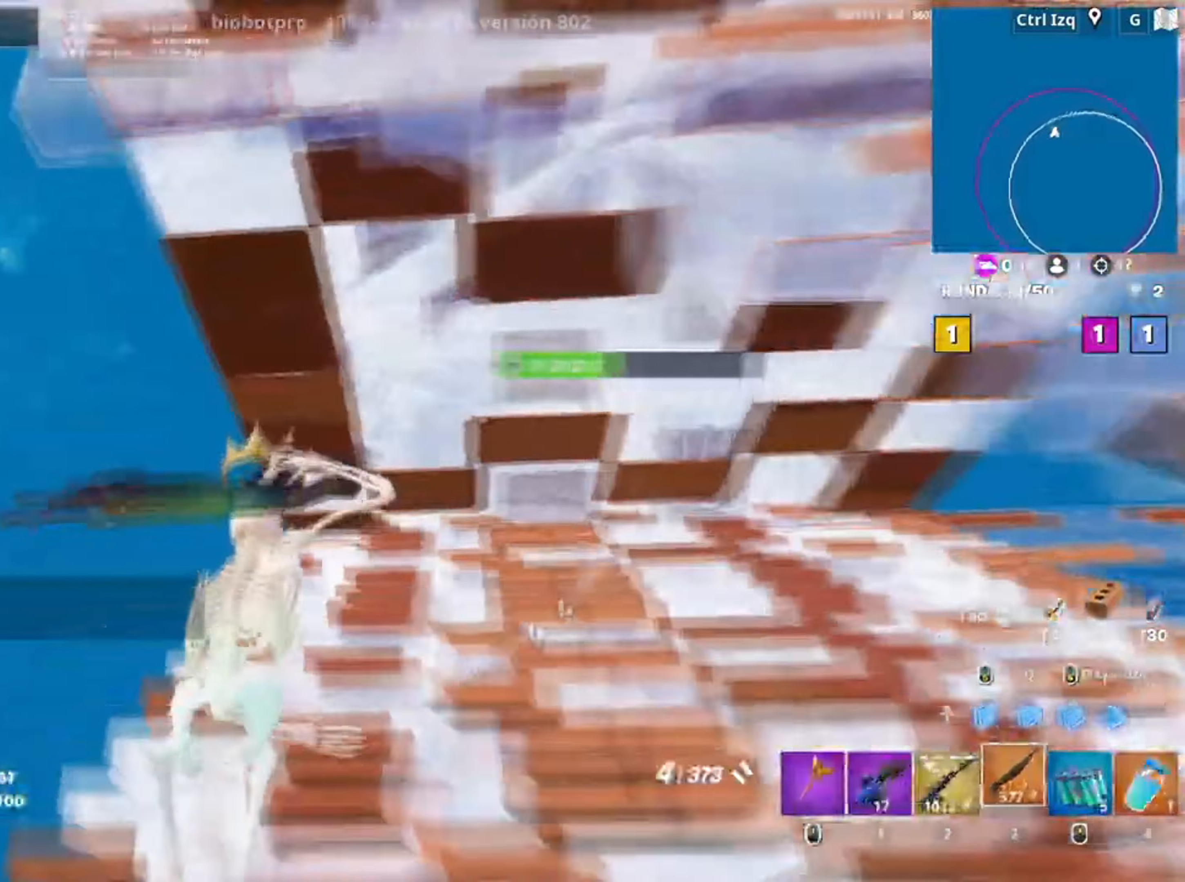
{"keys": ["s"], "mouse": [], "events": [[67, "v", "down"], [117, "v", "up"], [200, "space", "down"], [250, "w", "up"], [334, "s", "down"], [350, "space", "up"], [400, "a", "up"]]}
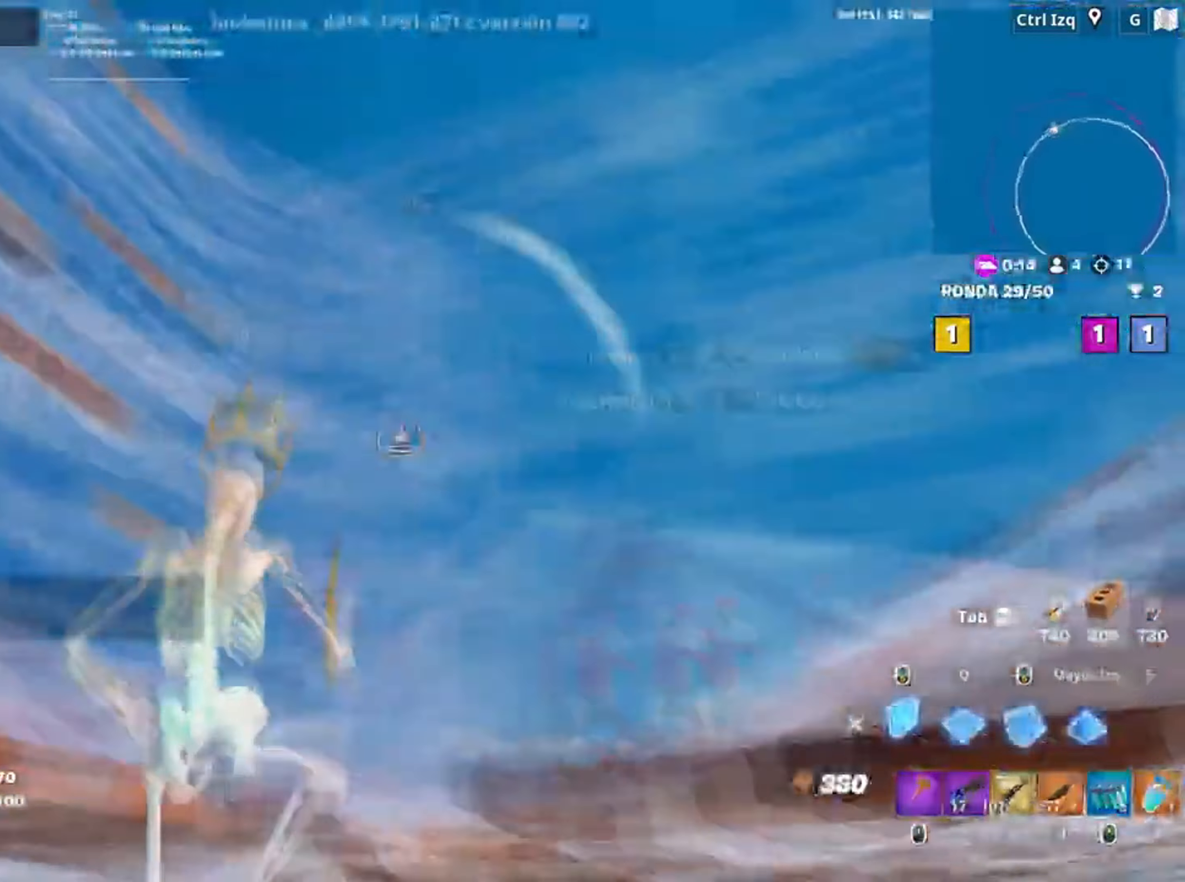
{"keys": ["space", "w"], "mouse": [], "events": [[34, "d", "down"], [134, "d", "up"], [134, "q", "down"], [217, "3", "down"], [217, "q", "up"], [300, "3", "up"], [367, "s", "up"], [400, "d", "down"], [467, "space", "down"], [500, "d", "up"], [500, "w", "down"]]}
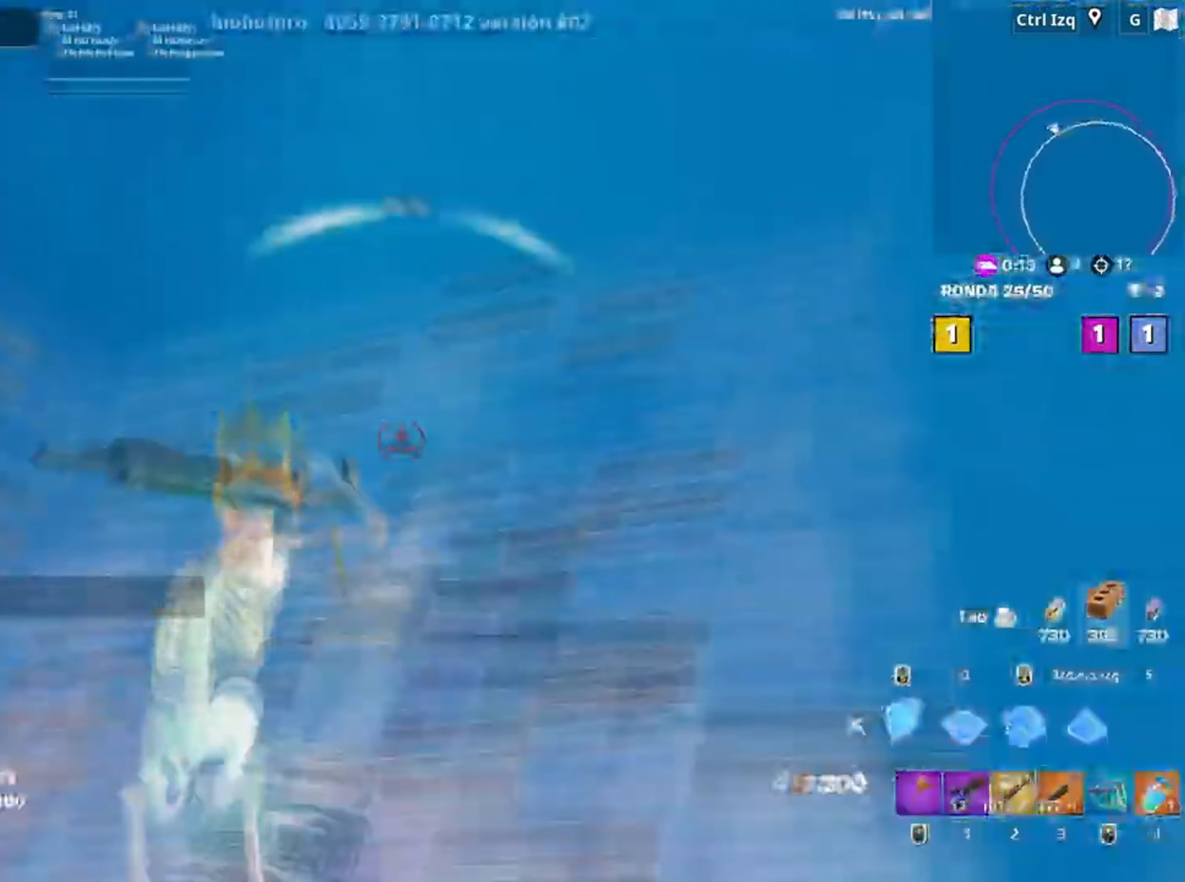
{"keys": ["w"], "mouse": [], "events": [[117, "space", "up"], [234, "3", "down"], [267, "3", "up"]]}
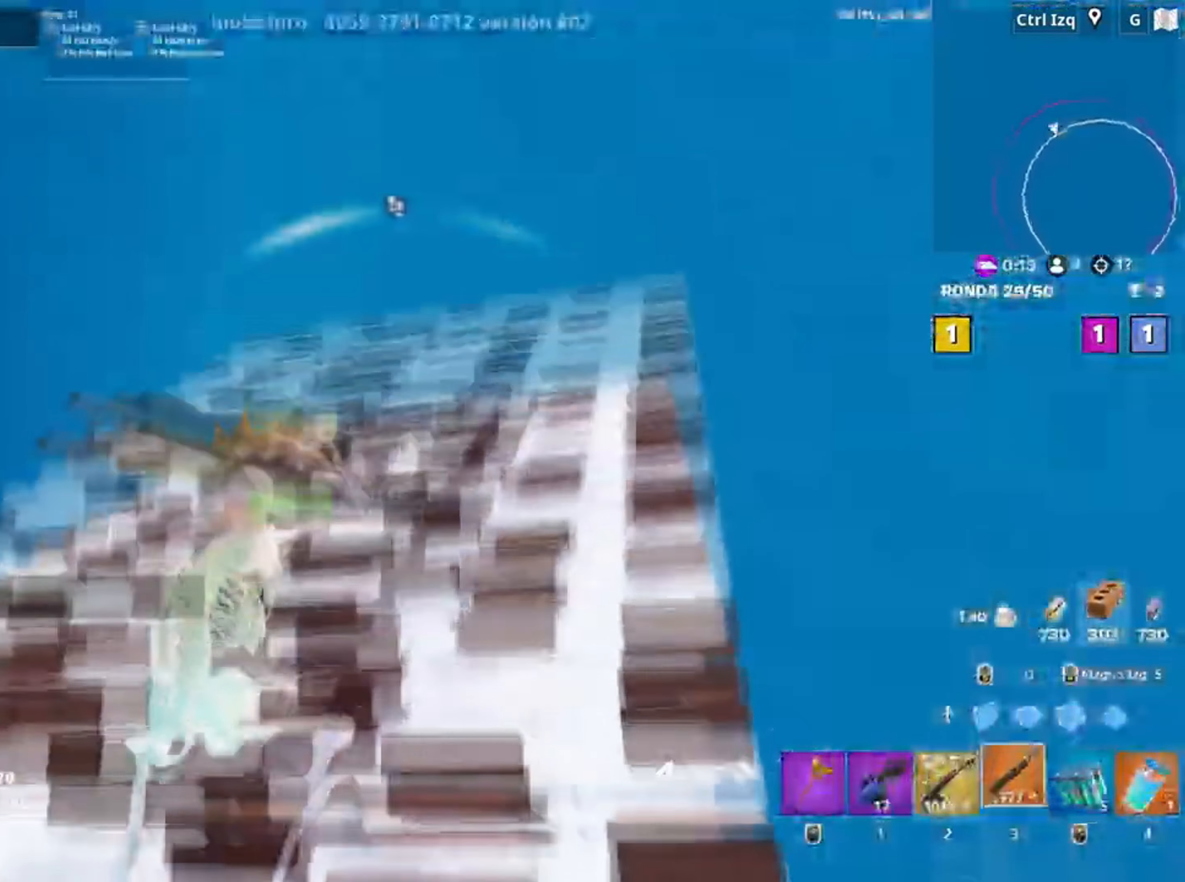
{"keys": ["a"], "mouse": [], "events": [[67, "q", "down"], [150, "shift", "down"], [234, "3", "down"], [250, "q", "up"], [250, "shift", "up"], [300, "3", "up"], [400, "a", "down"], [400, "f", "down"], [400, "w", "up"], [450, "f", "up"]]}
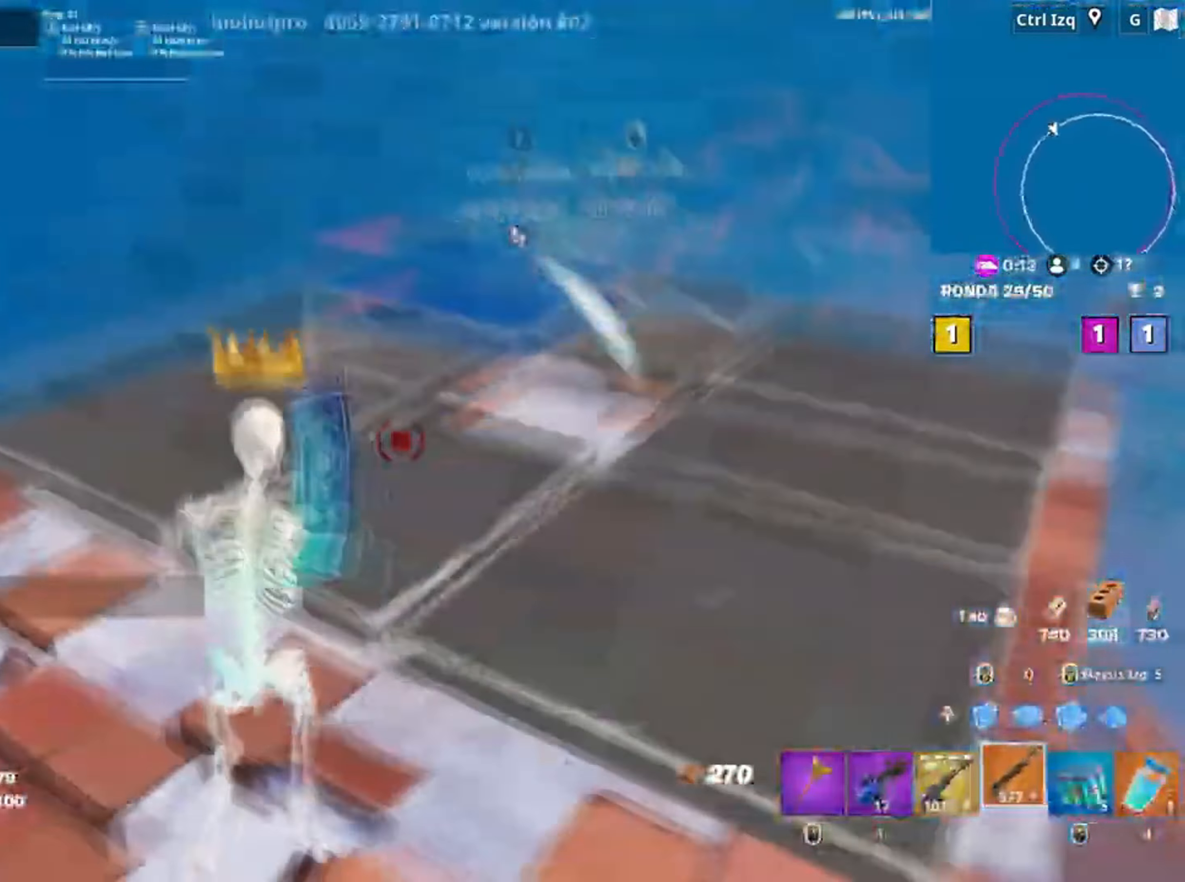
{"keys": ["d"], "mouse": [], "events": [[34, "f", "down"], [67, "a", "up"], [84, "f", "up"], [167, "a", "down"], [167, "f", "down"], [217, "a", "up"], [234, "f", "up"], [300, "a", "down"], [300, "f", "down"], [367, "a", "up"], [367, "f", "up"], [500, "d", "down"]]}
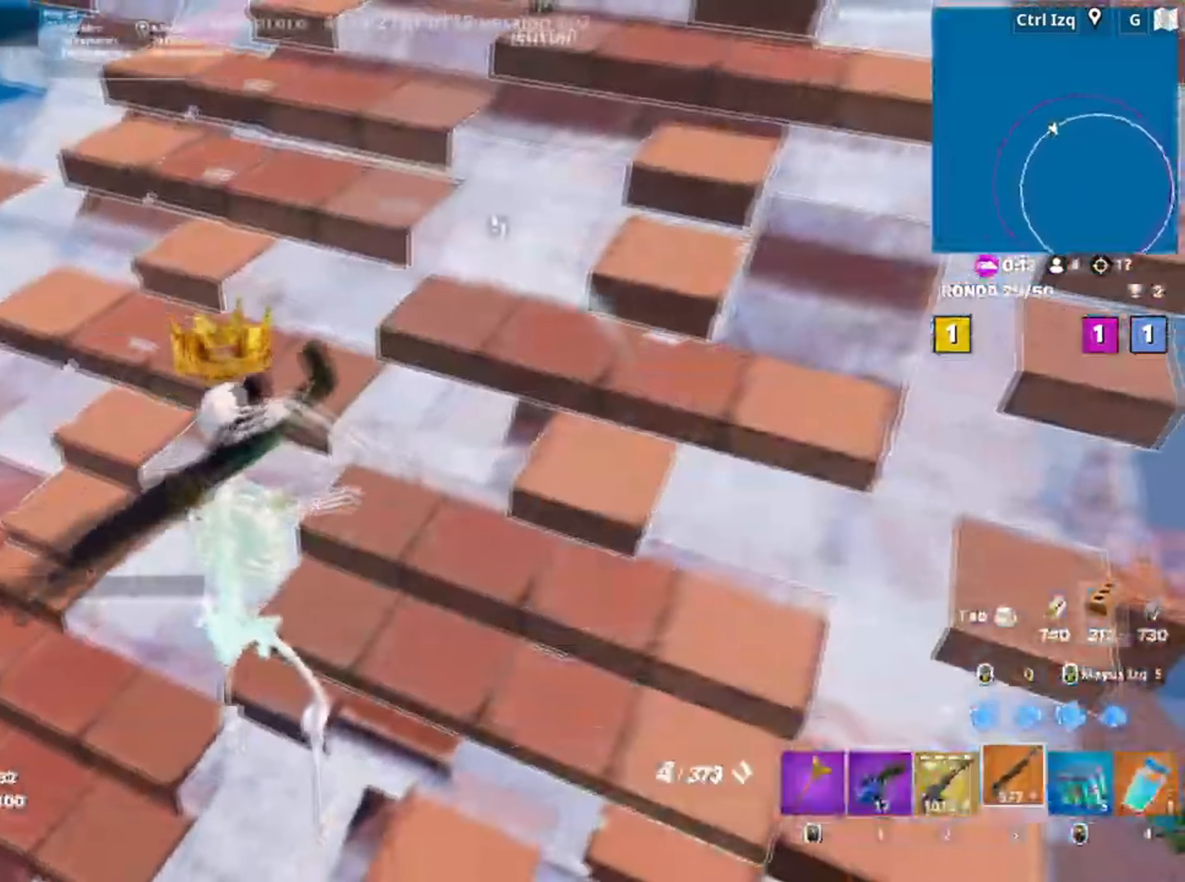
{"keys": ["d", "q", "w"], "mouse": [], "events": [[267, "w", "down"], [434, "q", "down"]]}
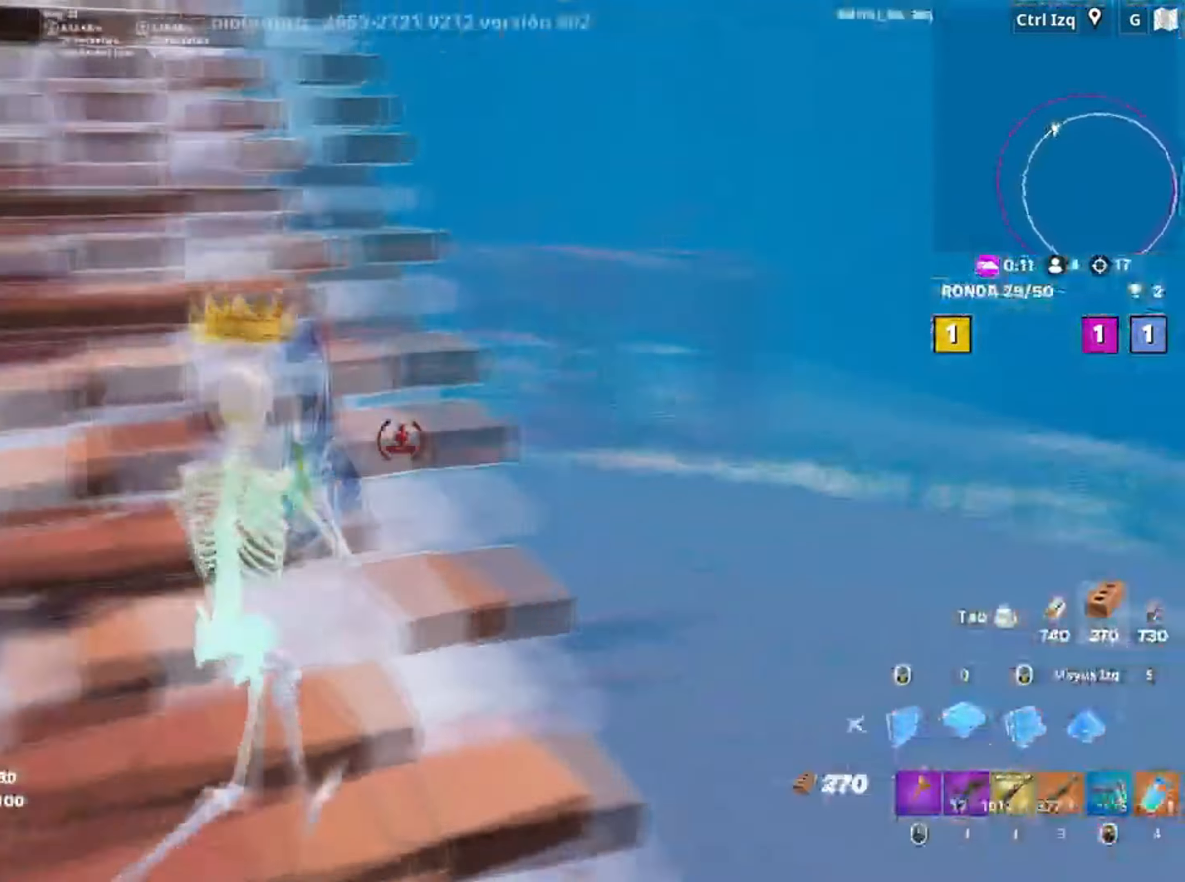
{"keys": ["d", "w"], "mouse": [], "events": [[100, "q", "up"]]}
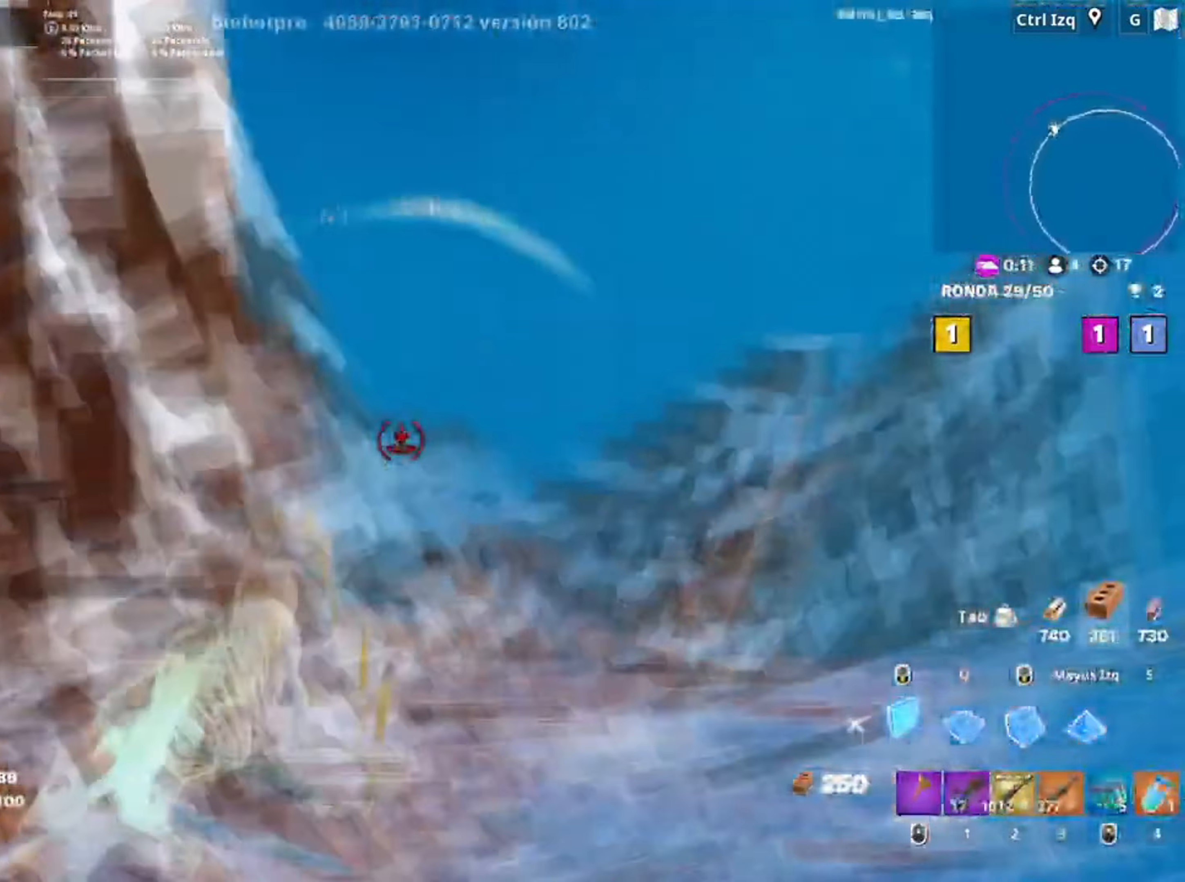
{"keys": ["w"], "mouse": [], "events": [[167, "w", "up"], [267, "space", "down"], [334, "w", "down"], [367, "d", "up"], [417, "space", "up"]]}
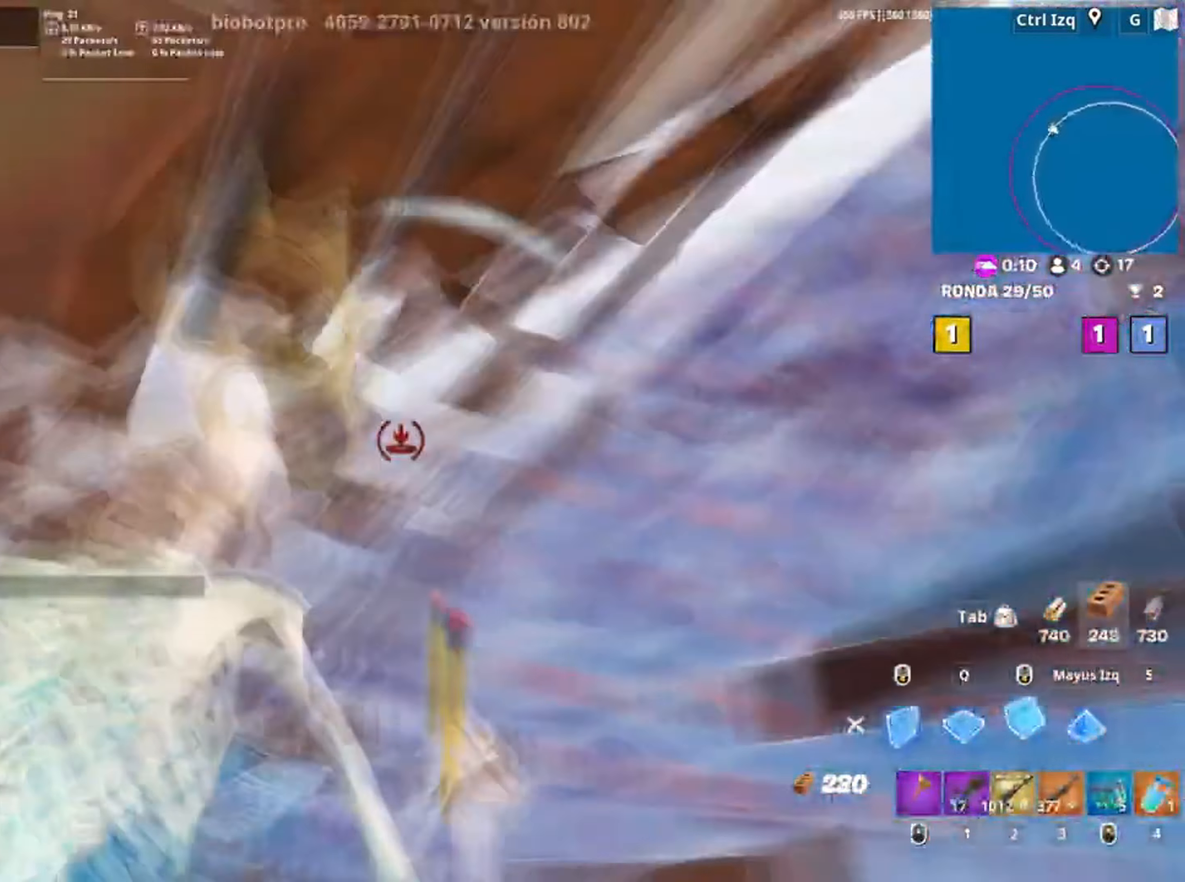
{"keys": ["a", "w"], "mouse": [], "events": [[100, "3", "down"], [200, "3", "up"], [234, "w", "up"], [267, "a", "down"], [500, "w", "down"]]}
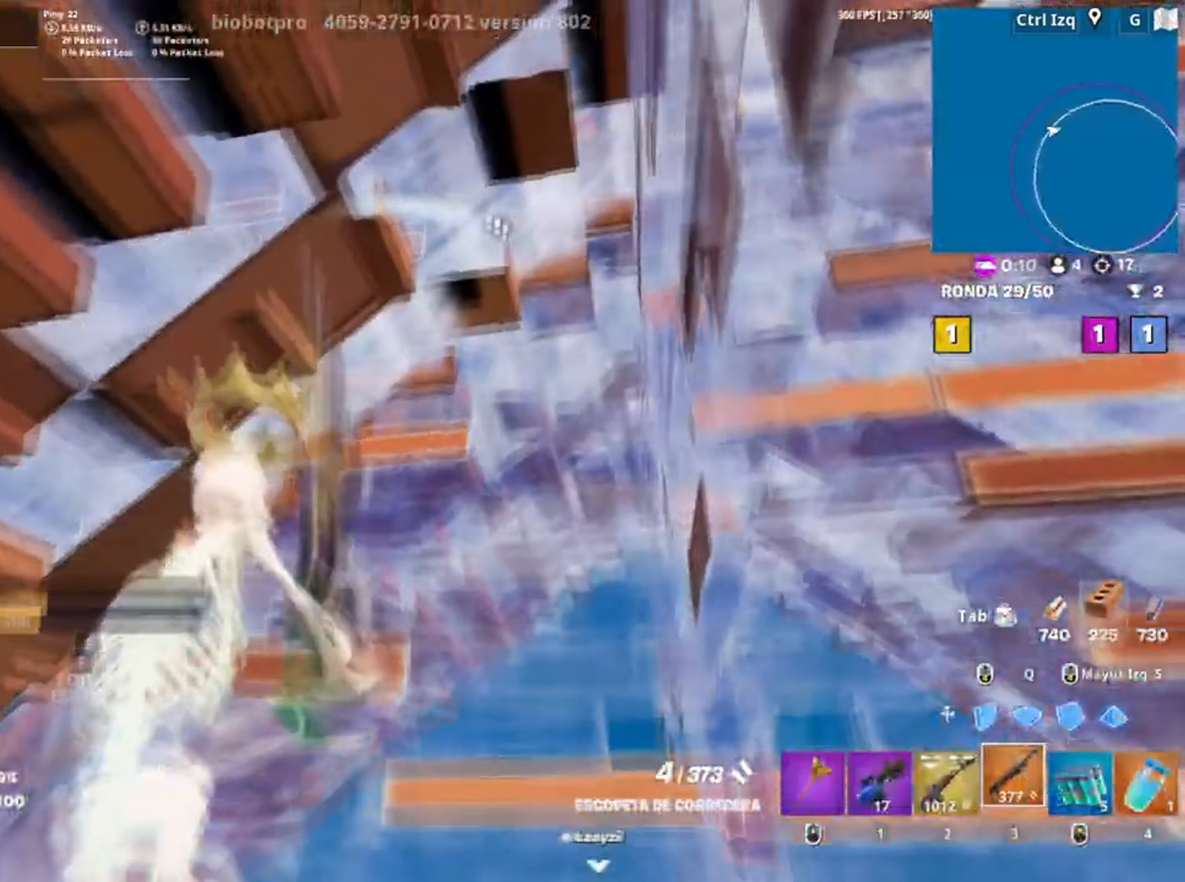
{"keys": ["w"], "mouse": [], "events": [[100, "a", "up"], [100, "f", "down"], [184, "f", "up"], [234, "f", "down"], [317, "f", "up"], [434, "f", "down"], [484, "f", "up"]]}
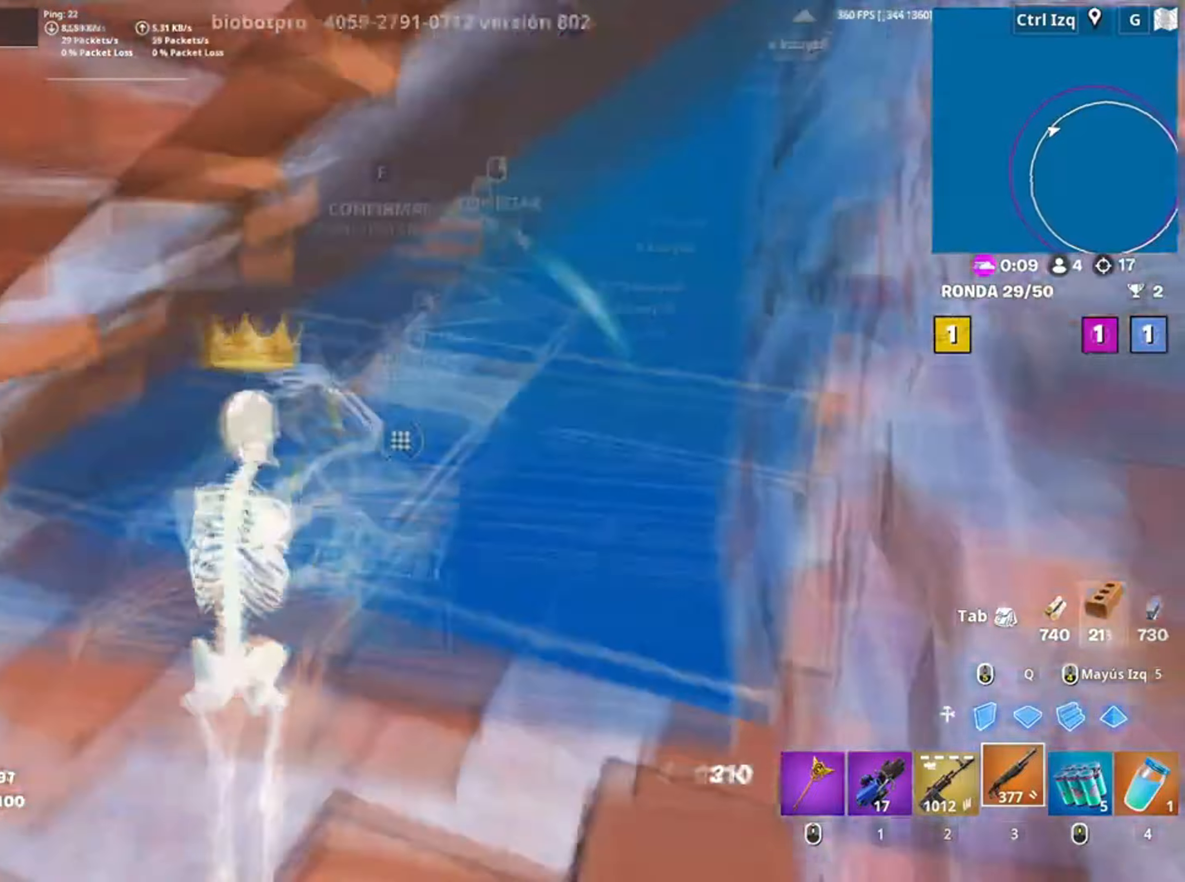
{"keys": ["a", "w"], "mouse": [], "events": [[400, "a", "down"]]}
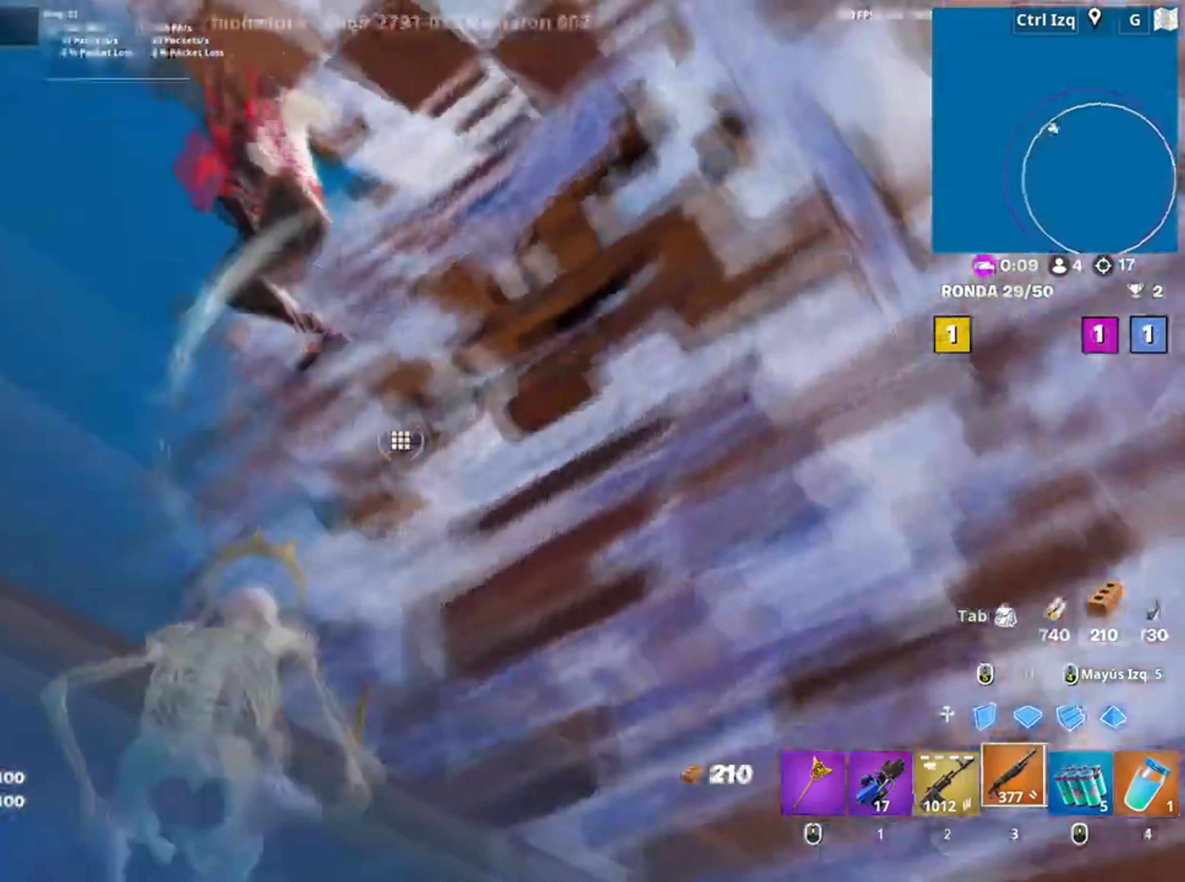
{"keys": ["s"], "mouse": [], "events": [[150, "w", "up"], [334, "f", "down"], [384, "f", "up"], [467, "s", "down"], [500, "a", "up"]]}
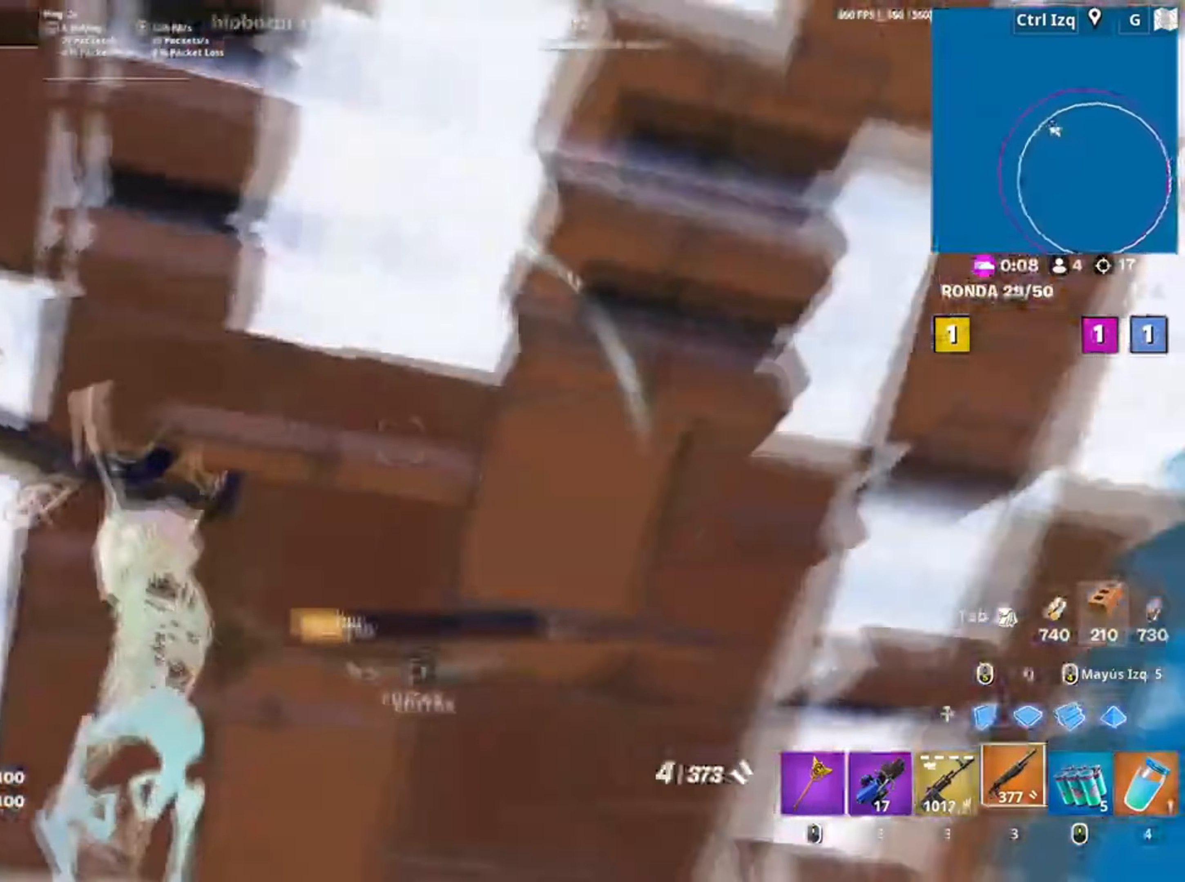
{"keys": ["s"], "mouse": [], "events": [[234, "d", "down"], [434, "d", "up"]]}
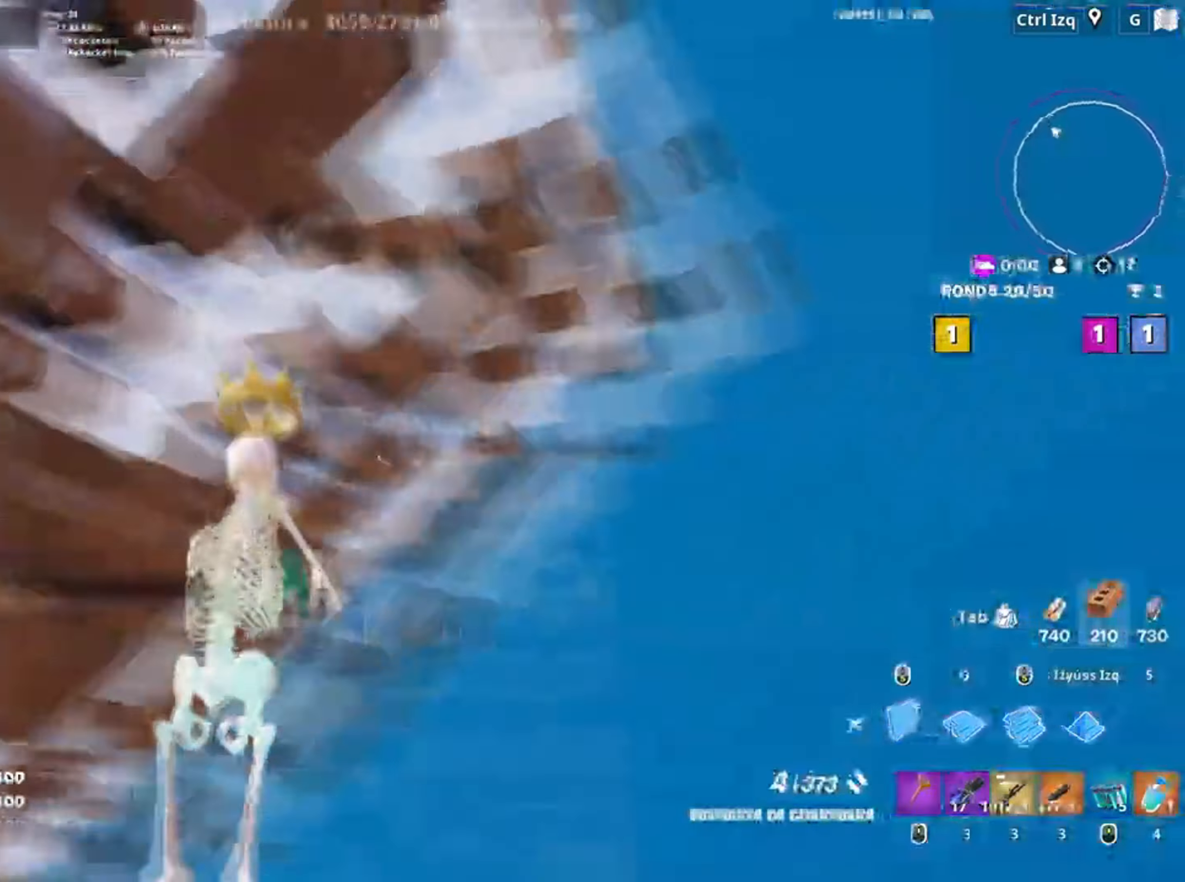
{"keys": [], "mouse": [], "events": [[67, "3", "down"], [134, "3", "up"], [200, "f", "down"], [234, "s", "up"], [284, "f", "up"]]}